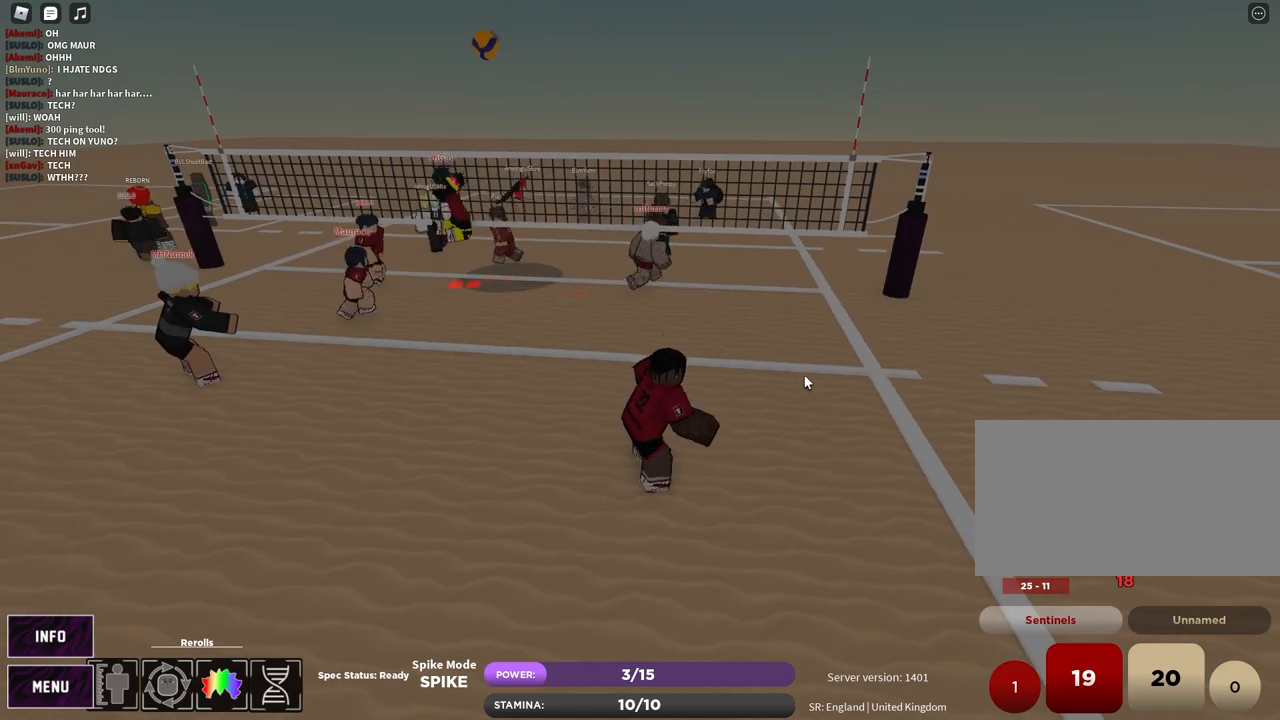
Gameplay with keyboard and mouse; each line is a JSON object with the keys and mouse buttons held at the frame after it. "events" lists presses ("down") and releases ("up") of "1", "2", "3", "4", "5", "a", "alt", "b", "c", "ctrl", "d", "e", "f", "g", "q", "r", "s", "shift", "space", "t", "tab", "v", "w", "x", "z", "mouse_left", "mouse_wheel", "mouse_right", "mouse_mb4" and "mouse_mb5" between this image and that frame as [ms after this image, input, new state], when the widget could be followed in between. "mouse_left", "mouse_wheel", "mouse_right", "mouse_mb4", "mouse_mb5" = the "left", "wheel", "right", "mb4", "mb5" buttons of the "mouse" list. No other keys are recorded. "wheel" means that the mouse wheel is clicked or scrolled. Mouse movement is not recorded.
{"keys": [], "mouse": [], "events": []}
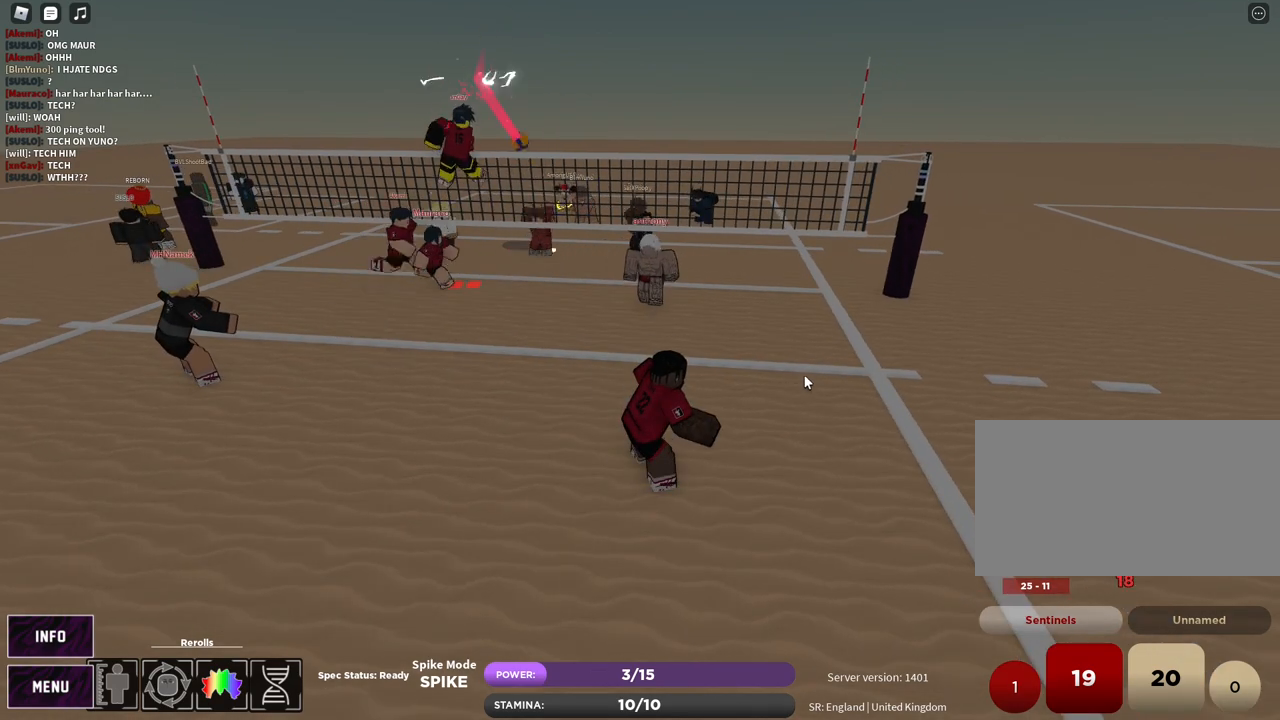
{"keys": [], "mouse": [], "events": [[350, "z", "down"], [417, "e", "down"], [450, "z", "up"], [467, "e", "up"]]}
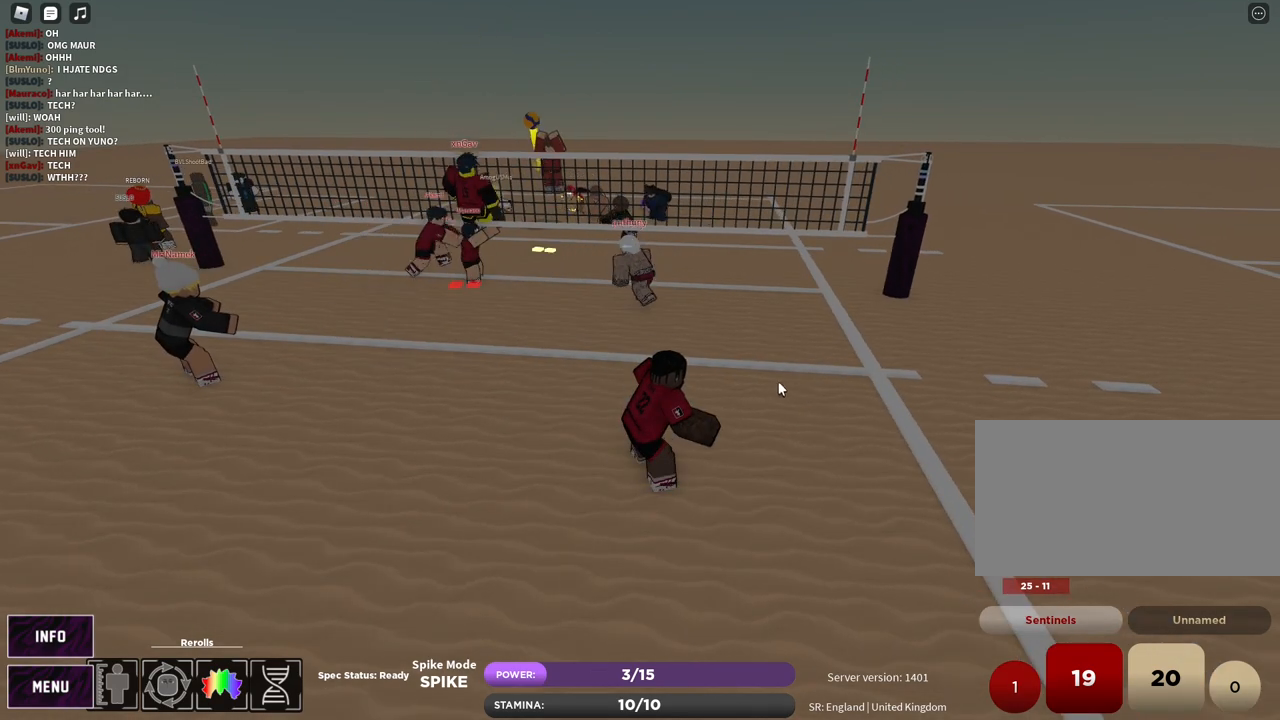
{"keys": [], "mouse": ["right"], "events": [[50, "e", "down"], [117, "e", "up"], [233, "z", "down"], [267, "e", "down"], [317, "z", "up"], [333, "e", "up"], [400, "e", "down"], [417, "mouse_right", "down"], [483, "e", "up"]]}
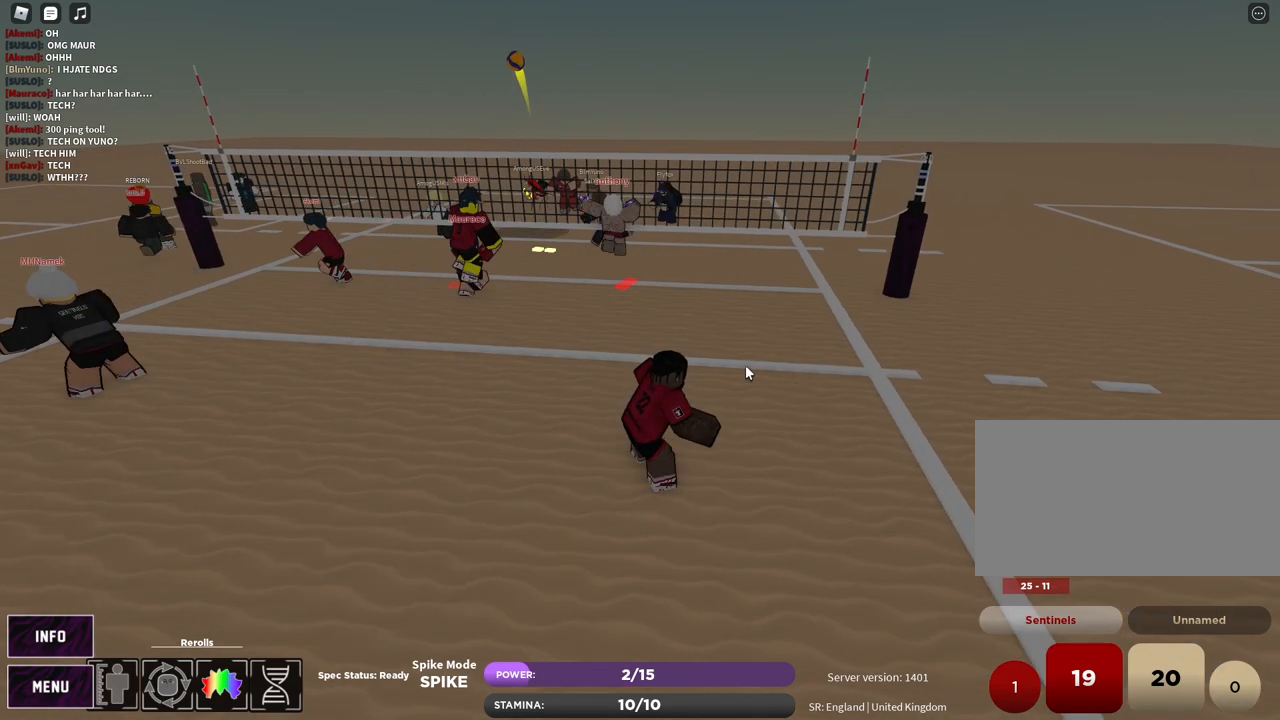
{"keys": [], "mouse": [], "events": [[183, "a", "down"], [217, "s", "down"], [217, "shift", "down"], [267, "mouse_right", "up"], [400, "shift", "up"], [467, "a", "up"], [483, "s", "up"]]}
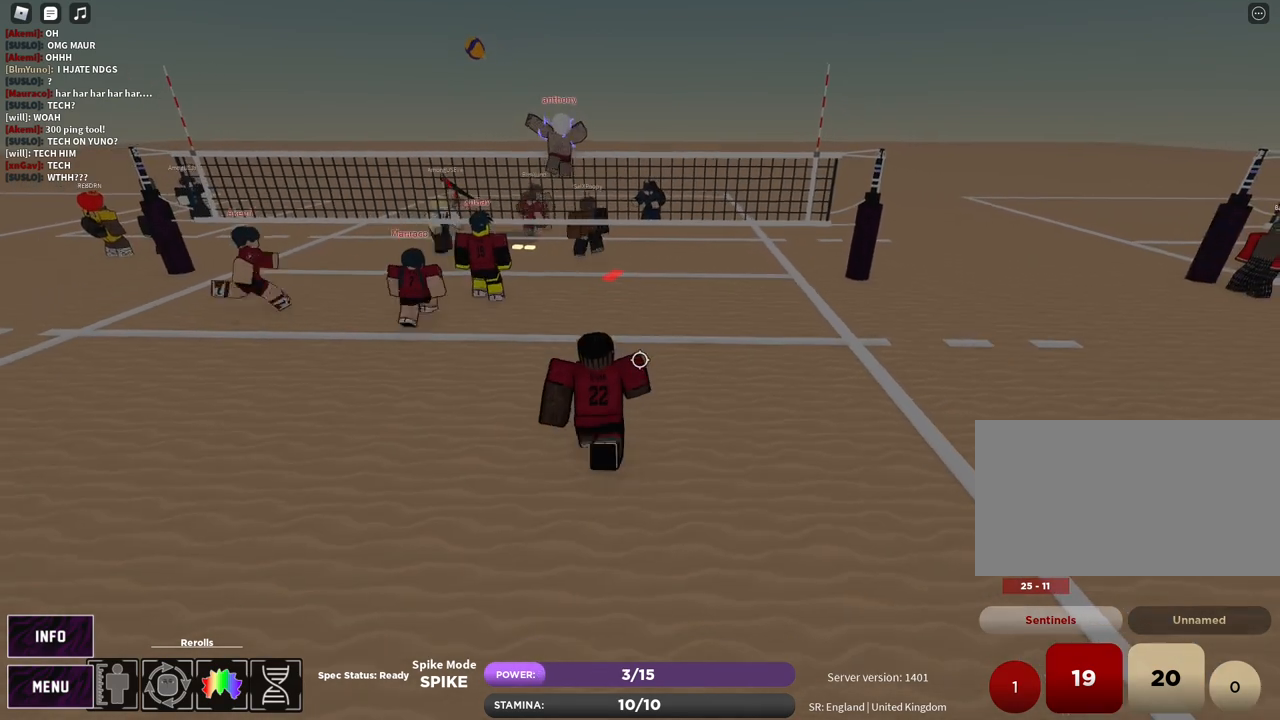
{"keys": ["d", "t", "w"], "mouse": [], "events": [[367, "t", "down"], [433, "w", "down"], [450, "d", "down"]]}
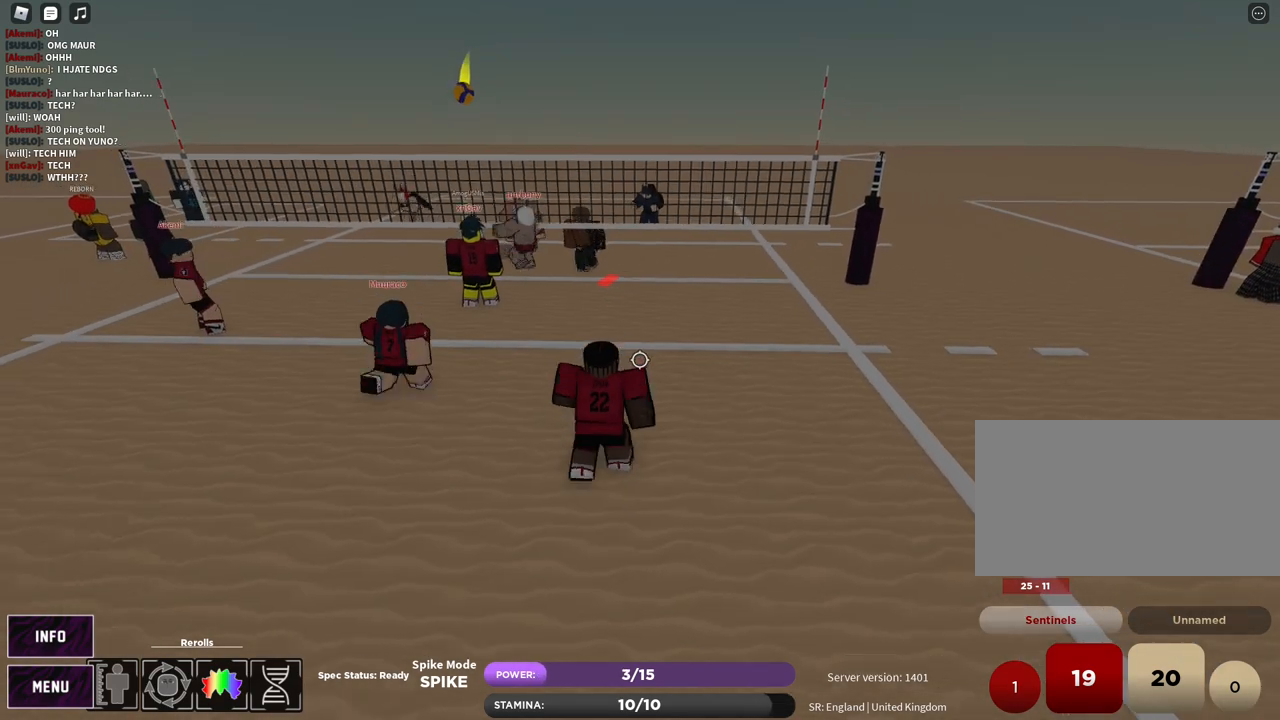
{"keys": [], "mouse": [], "events": [[17, "t", "up"], [50, "w", "up"], [100, "d", "up"]]}
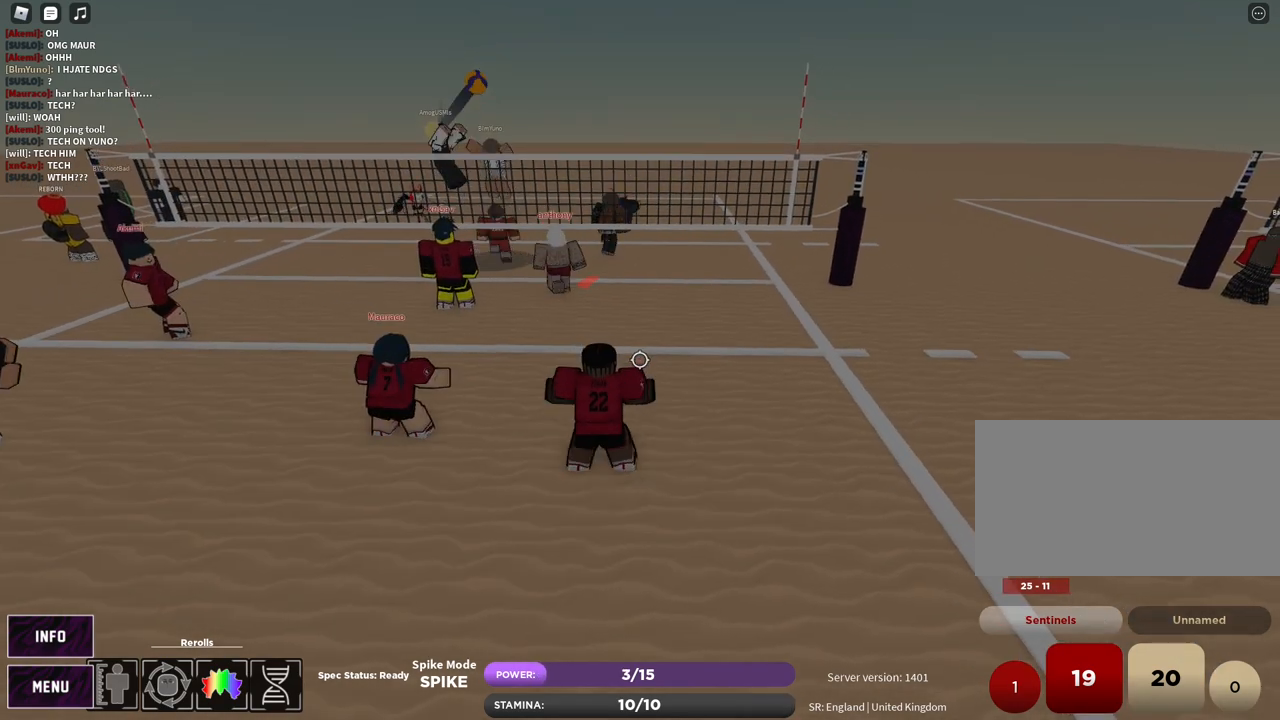
{"keys": ["t"], "mouse": [], "events": [[100, "s", "down"], [133, "d", "down"], [367, "s", "up"], [400, "d", "up"], [400, "t", "down"]]}
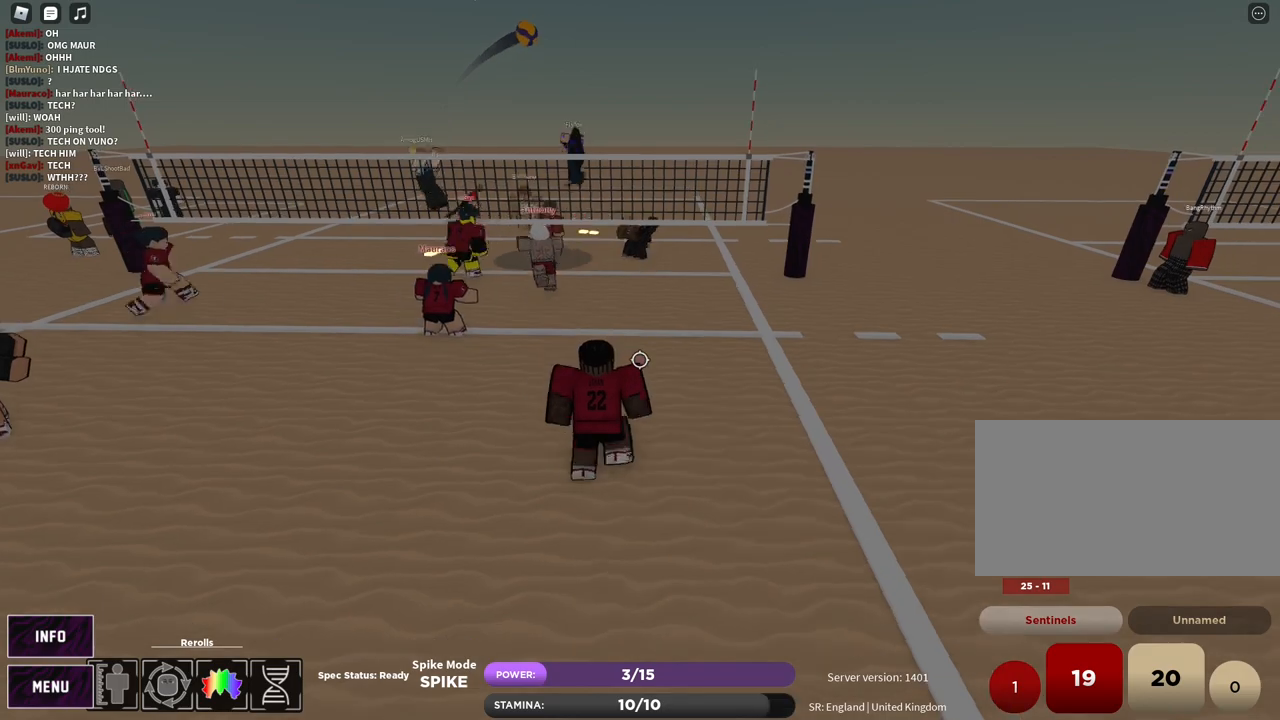
{"keys": [], "mouse": [], "events": [[100, "t", "up"], [200, "t", "down"], [333, "t", "up"], [350, "t", "down"], [433, "t", "up"]]}
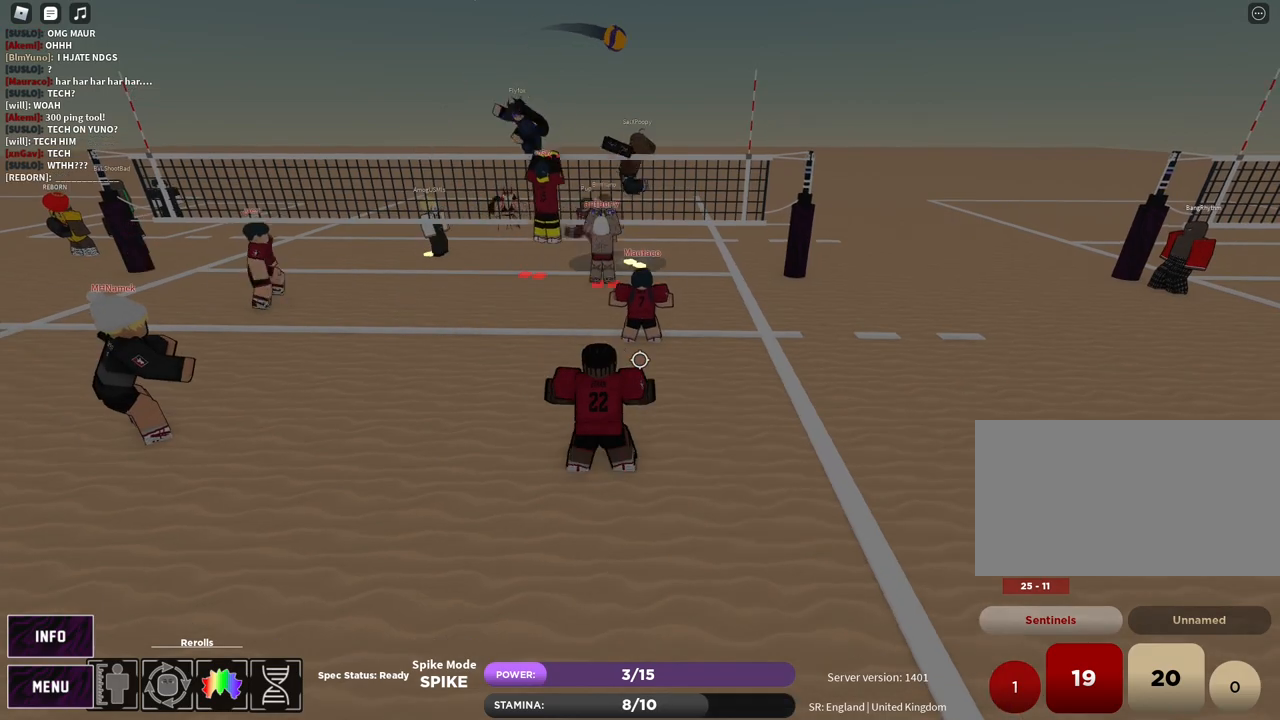
{"keys": [], "mouse": [], "events": [[150, "shift", "down"], [167, "w", "down"], [333, "shift", "up"], [350, "w", "up"]]}
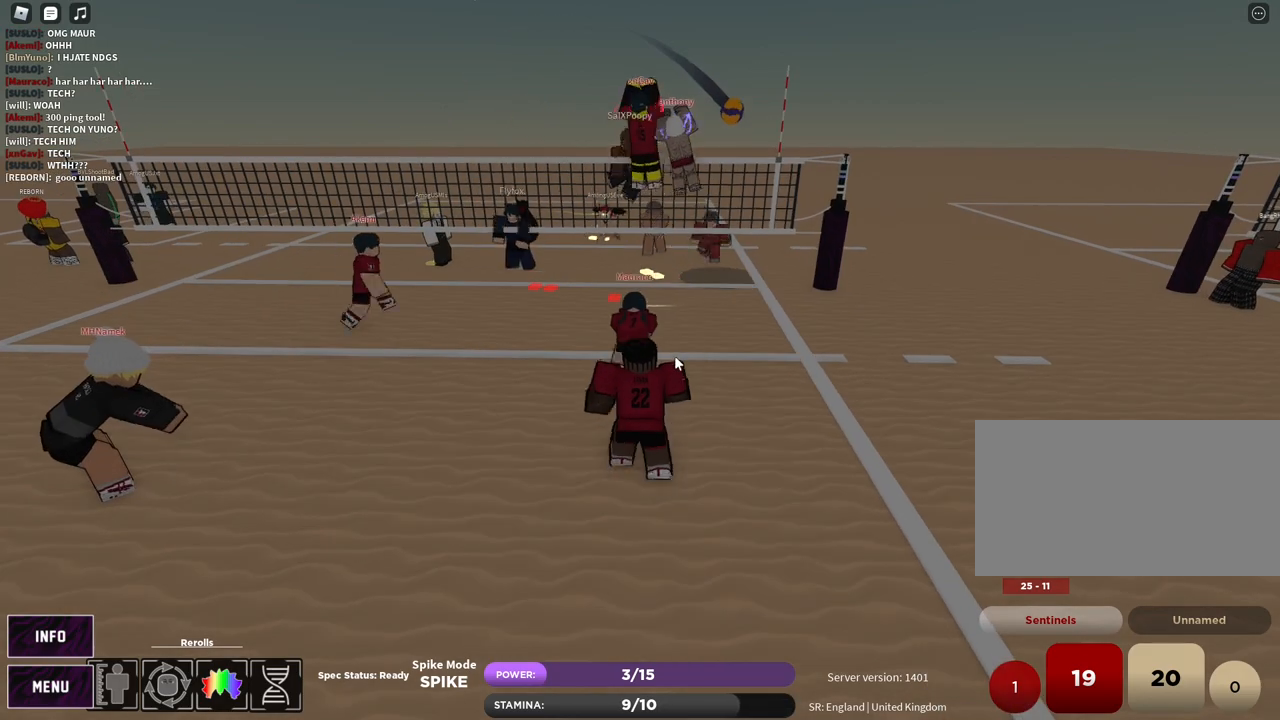
{"keys": [], "mouse": [], "events": [[67, "mouse_right", "down"], [350, "mouse_right", "up"]]}
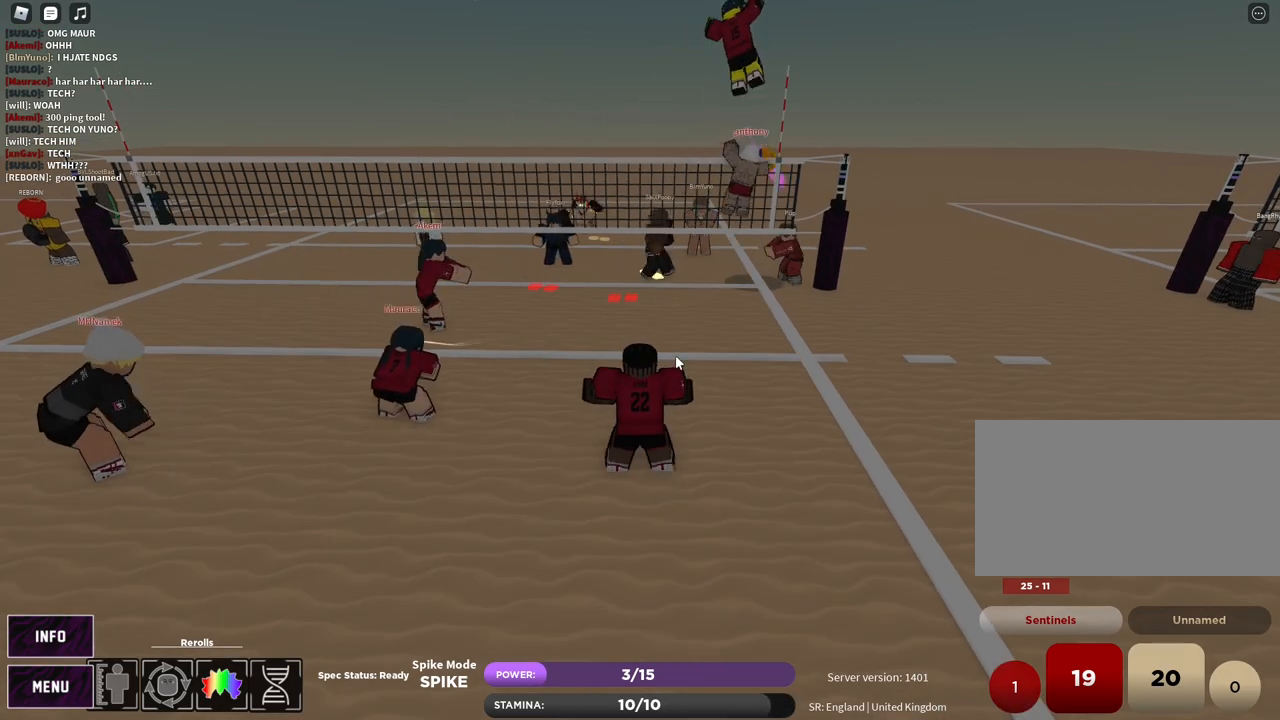
{"keys": ["d", "w"], "mouse": ["right"], "events": [[217, "mouse_right", "down"], [417, "w", "down"], [467, "d", "down"]]}
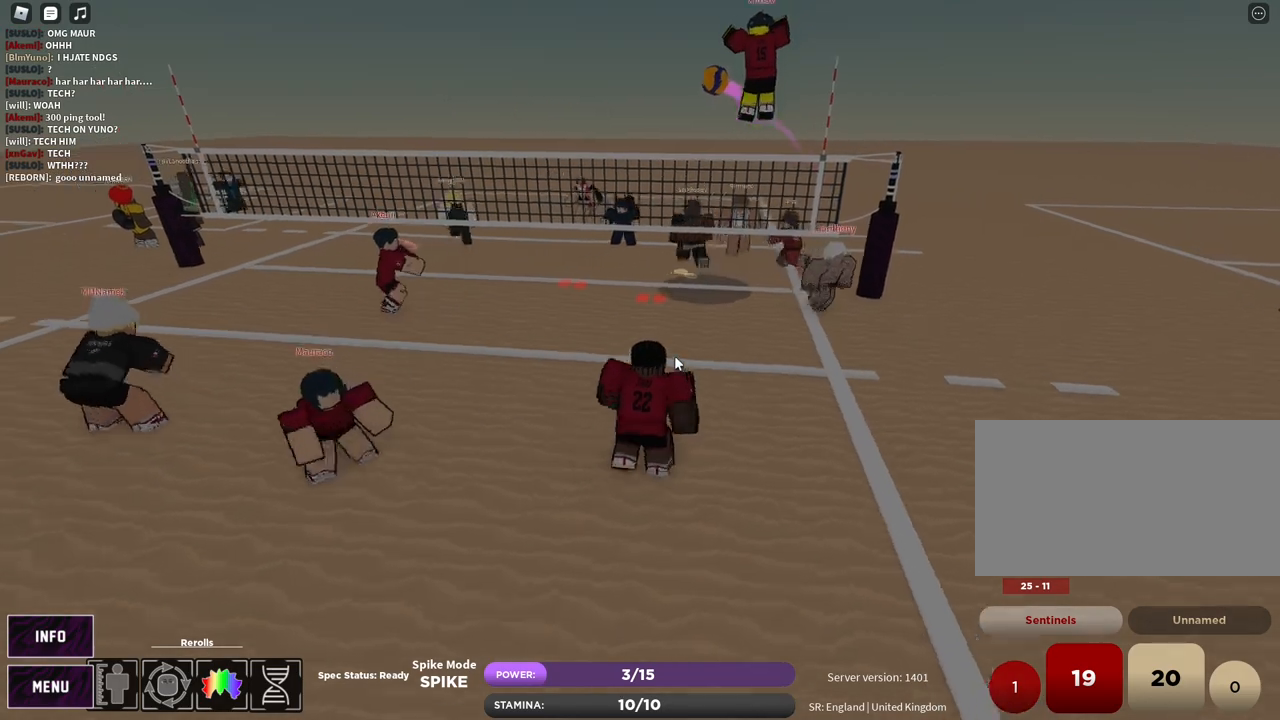
{"keys": ["a", "t"], "mouse": ["right"], "events": [[17, "c", "down"], [33, "mouse_right", "up"], [150, "c", "up"], [167, "mouse_right", "down"], [183, "d", "up"], [200, "a", "down"], [217, "t", "down"], [250, "c", "down"], [433, "c", "up"], [483, "w", "up"]]}
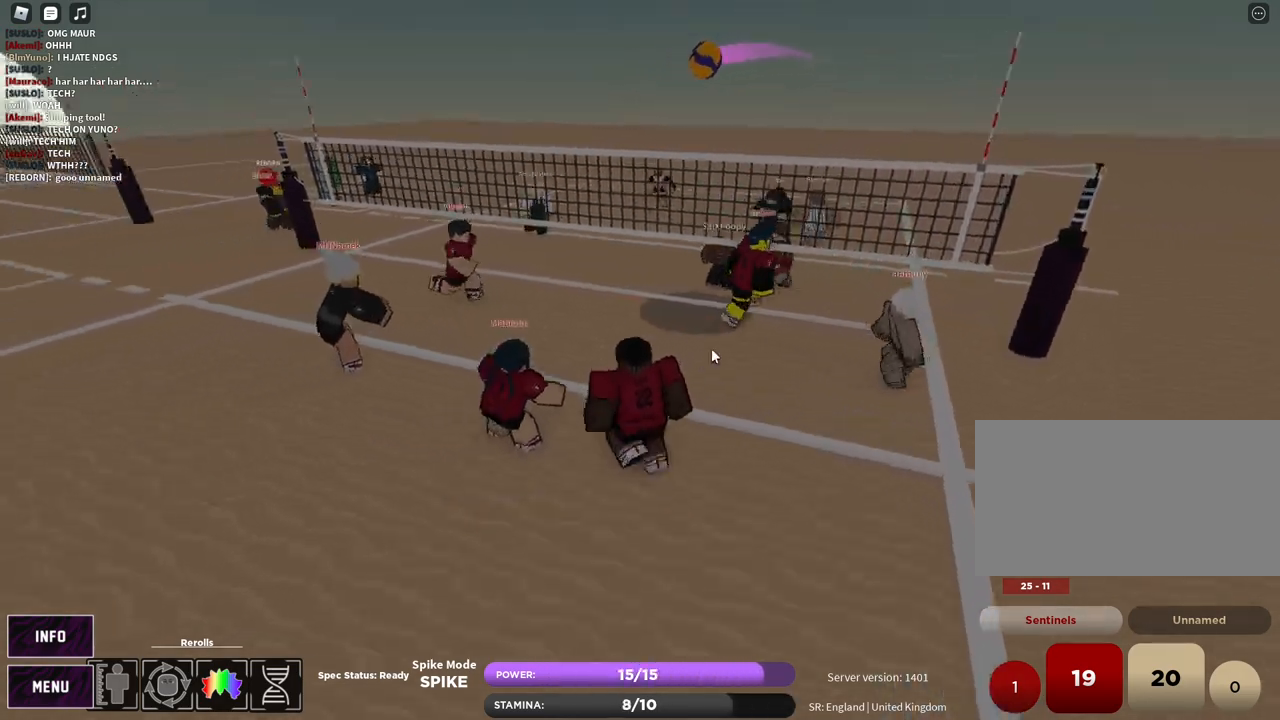
{"keys": ["t"], "mouse": ["right"], "events": [[83, "s", "down"], [133, "a", "up"], [150, "t", "up"], [183, "s", "up"], [233, "t", "down"]]}
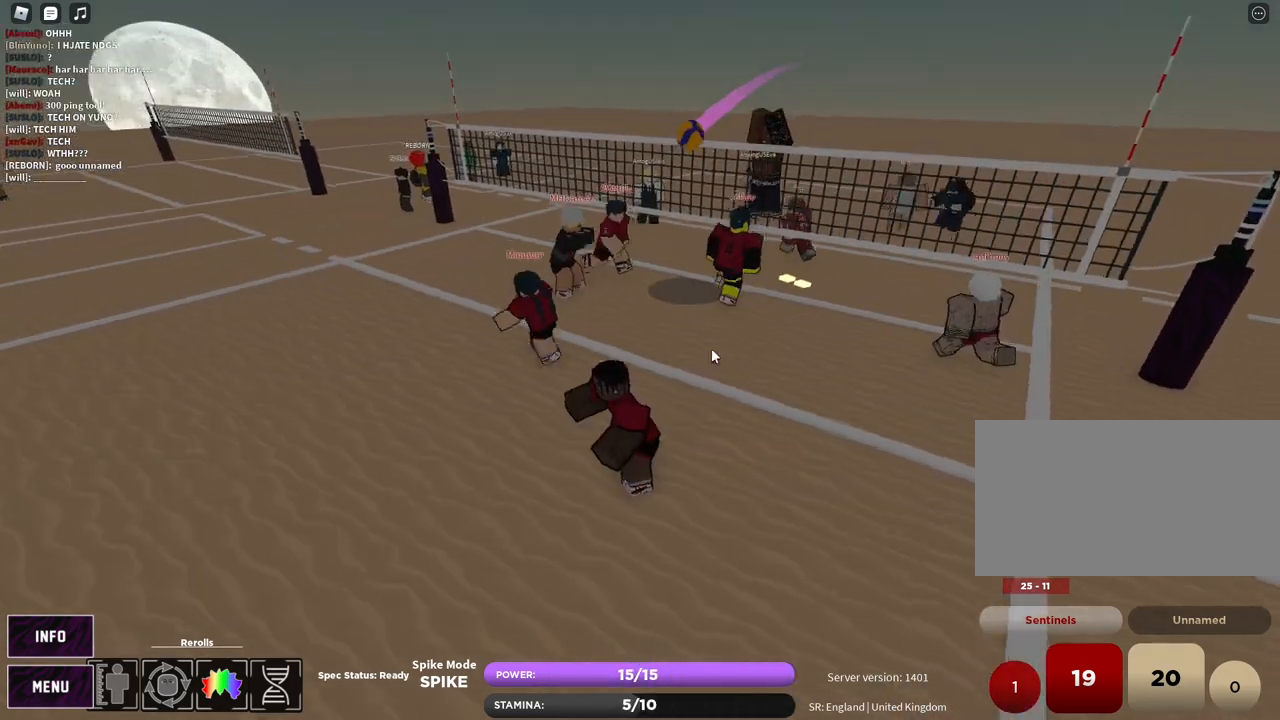
{"keys": ["d", "shift", "t", "w"], "mouse": ["right"], "events": [[33, "d", "down"], [83, "space", "down"], [217, "space", "up"], [417, "w", "down"], [450, "shift", "down"]]}
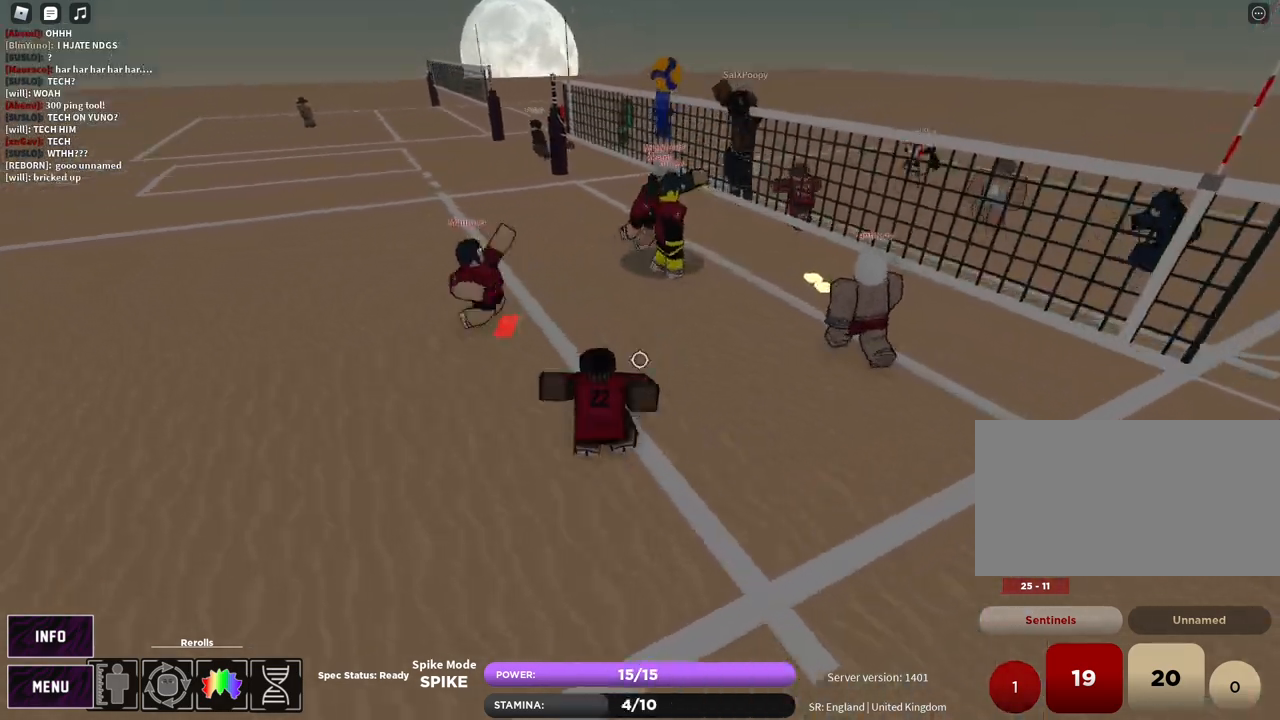
{"keys": ["w"], "mouse": [], "events": [[67, "d", "up"], [67, "shift", "up"], [67, "w", "up"], [100, "t", "up"], [400, "mouse_right", "up"], [467, "w", "down"]]}
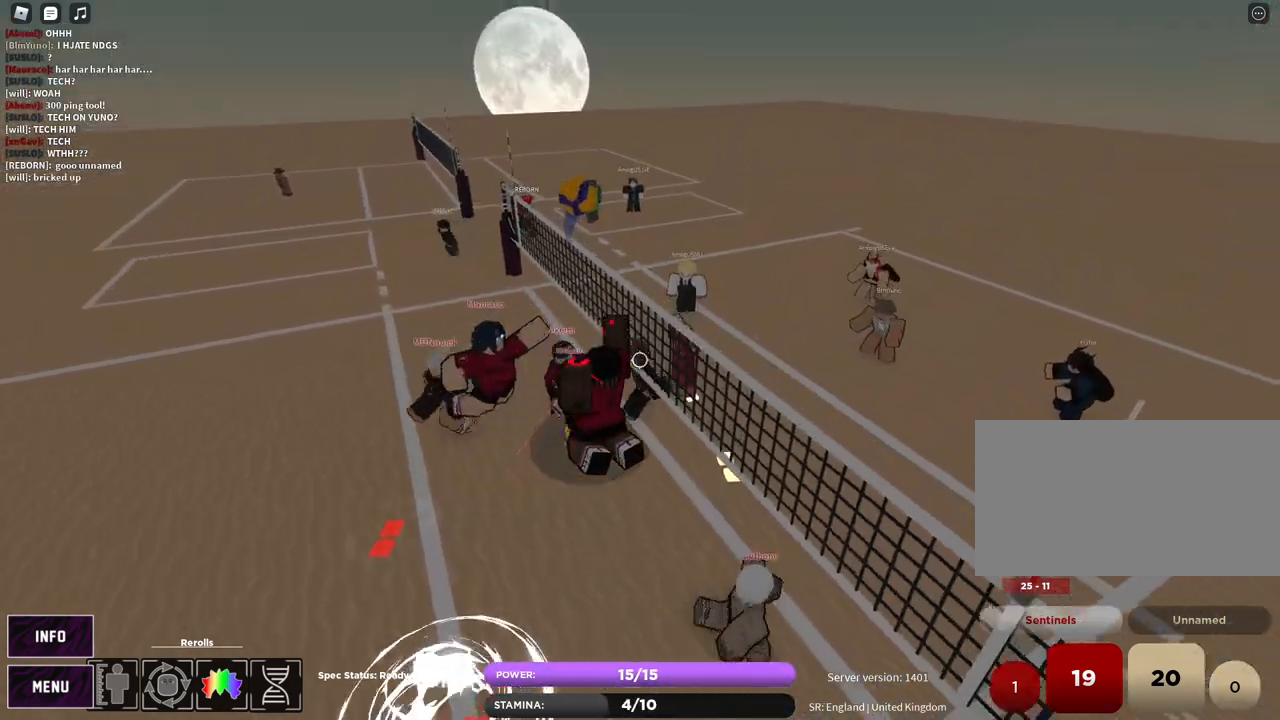
{"keys": [], "mouse": ["right"], "events": [[33, "shift", "down"], [150, "shift", "up"], [167, "w", "up"], [217, "mouse_right", "down"], [300, "z", "down"], [333, "e", "down"], [367, "z", "up"], [417, "e", "up"]]}
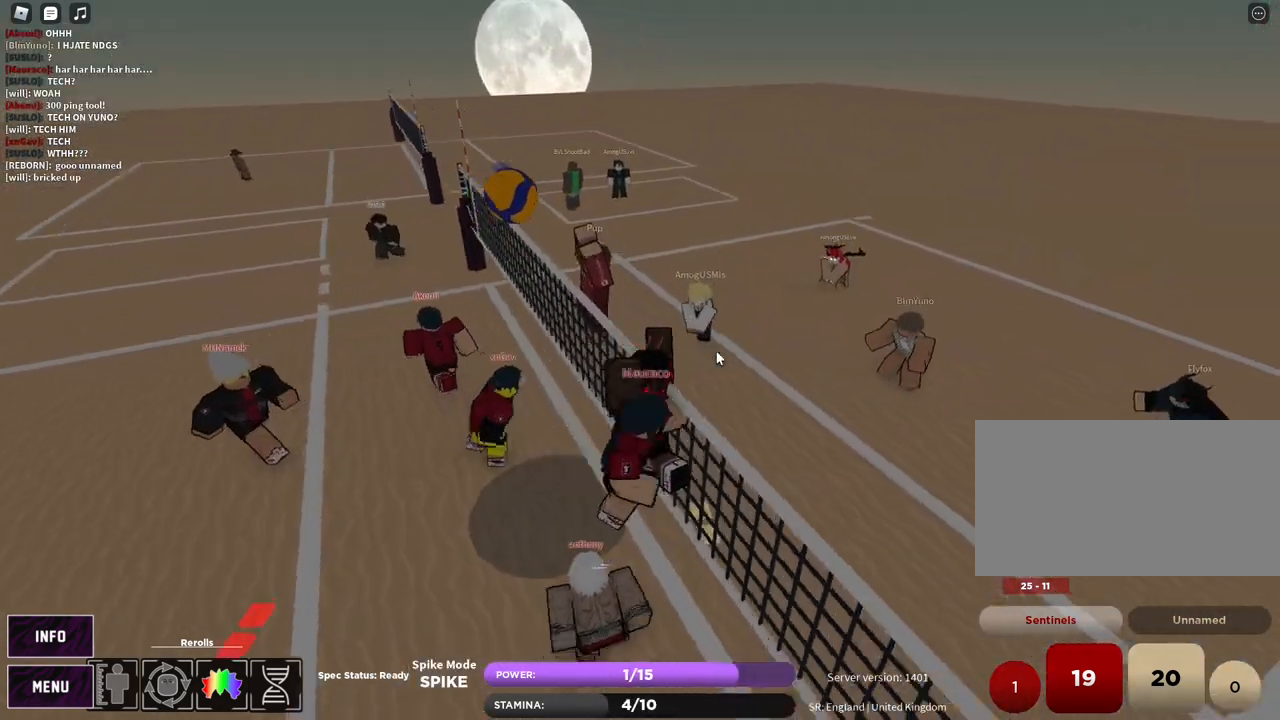
{"keys": ["s"], "mouse": ["right"], "events": [[317, "a", "down"], [350, "a", "up"], [383, "s", "down"]]}
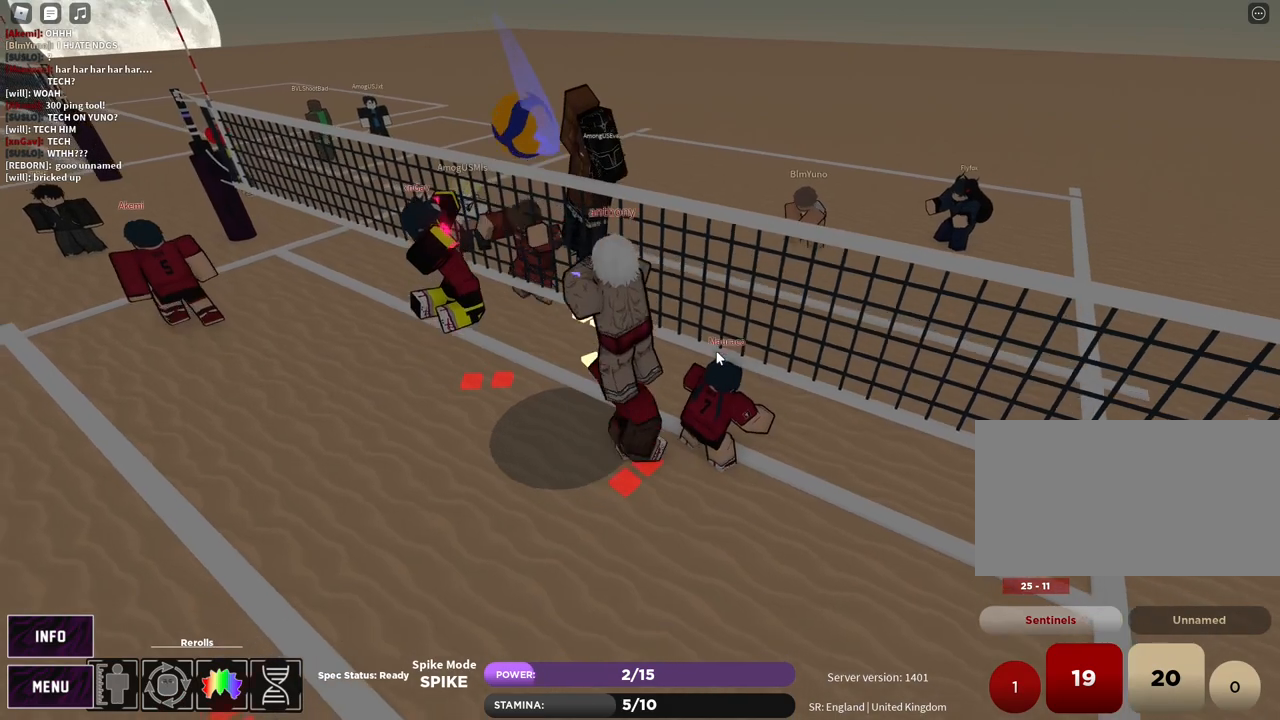
{"keys": ["a", "s"], "mouse": ["right"], "events": [[233, "a", "down"]]}
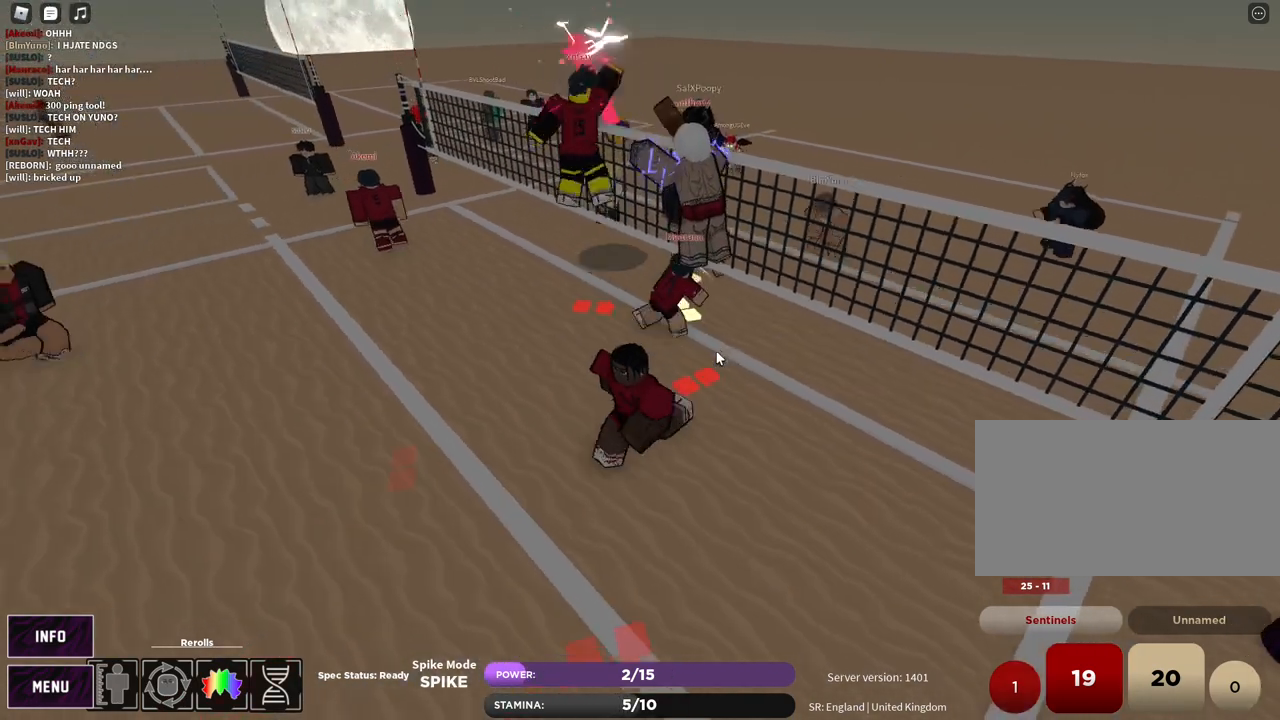
{"keys": ["a", "s"], "mouse": [], "events": [[350, "mouse_left", "down"], [450, "mouse_left", "up"], [450, "mouse_right", "up"]]}
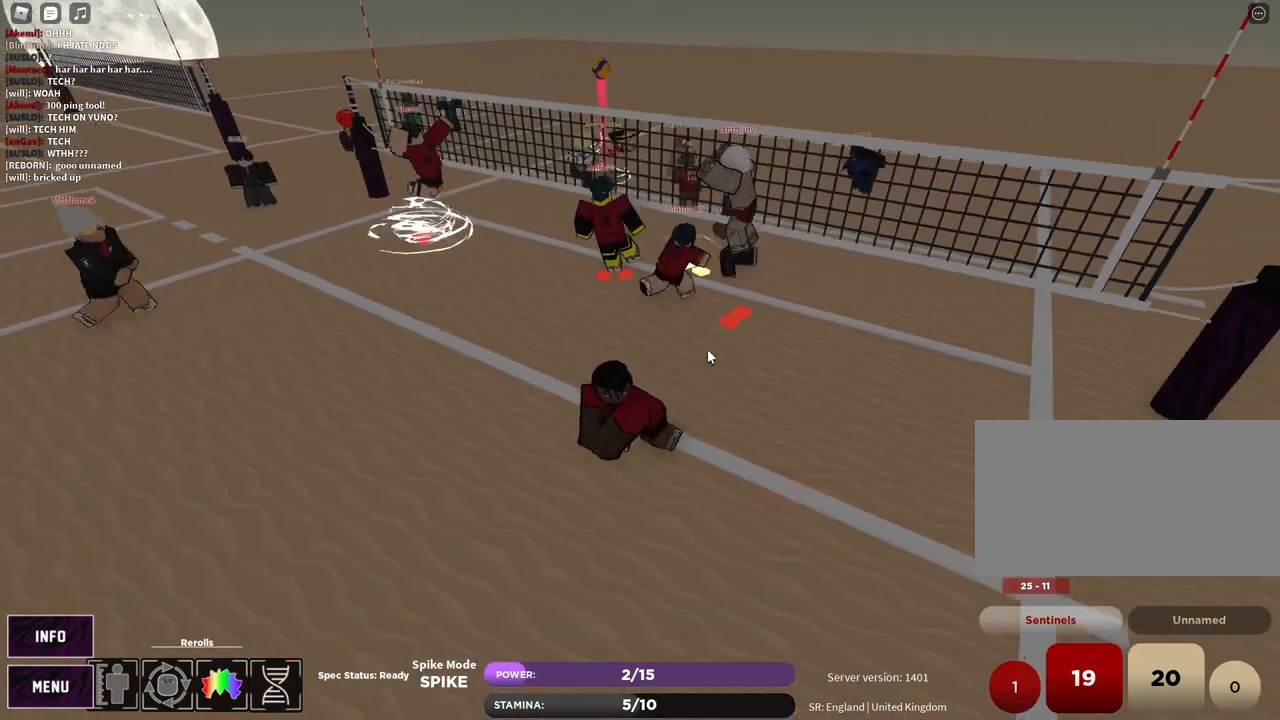
{"keys": [], "mouse": [], "events": [[200, "a", "up"], [483, "s", "up"]]}
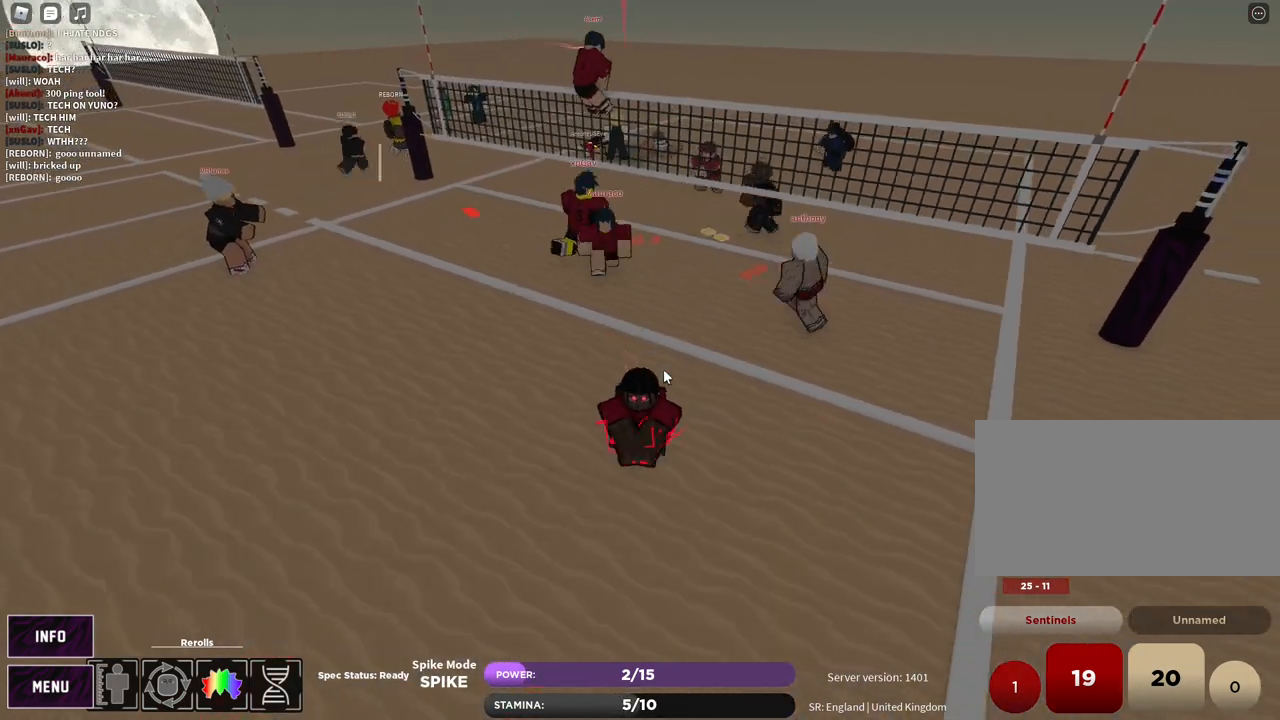
{"keys": [], "mouse": [], "events": [[67, "w", "down"], [133, "w", "up"]]}
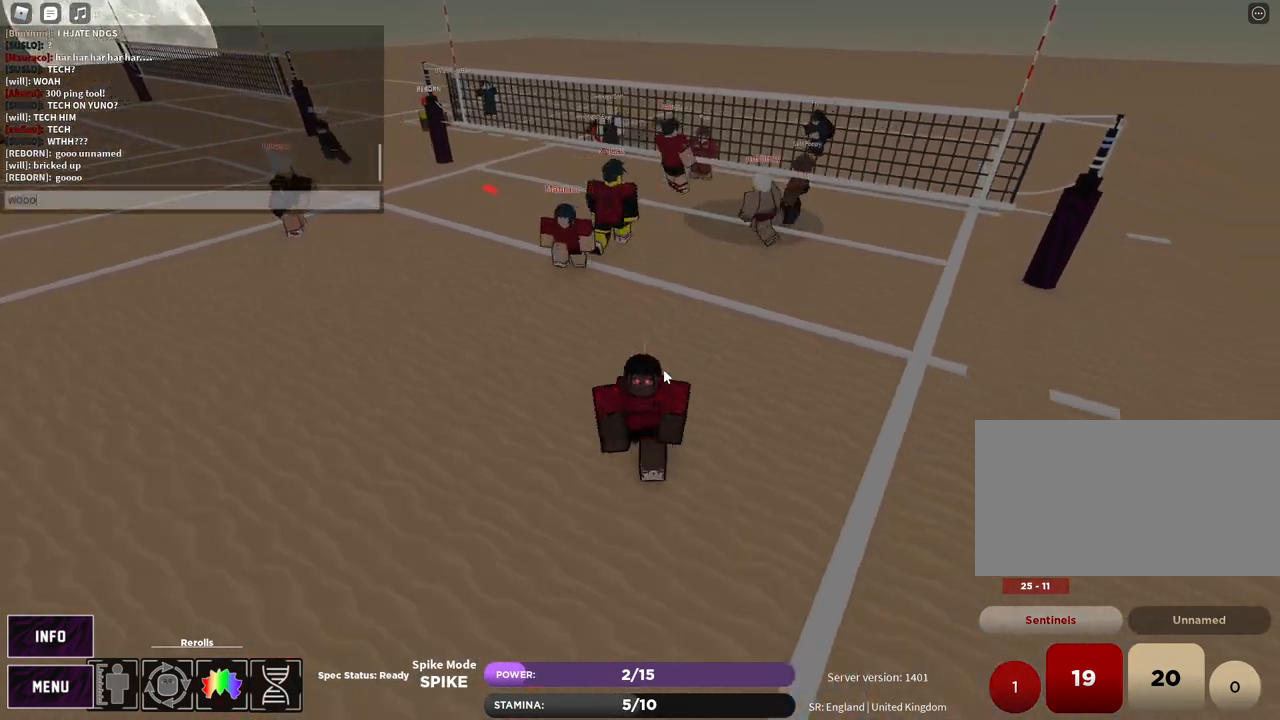
{"keys": ["w"], "mouse": [], "events": [[400, "w", "down"]]}
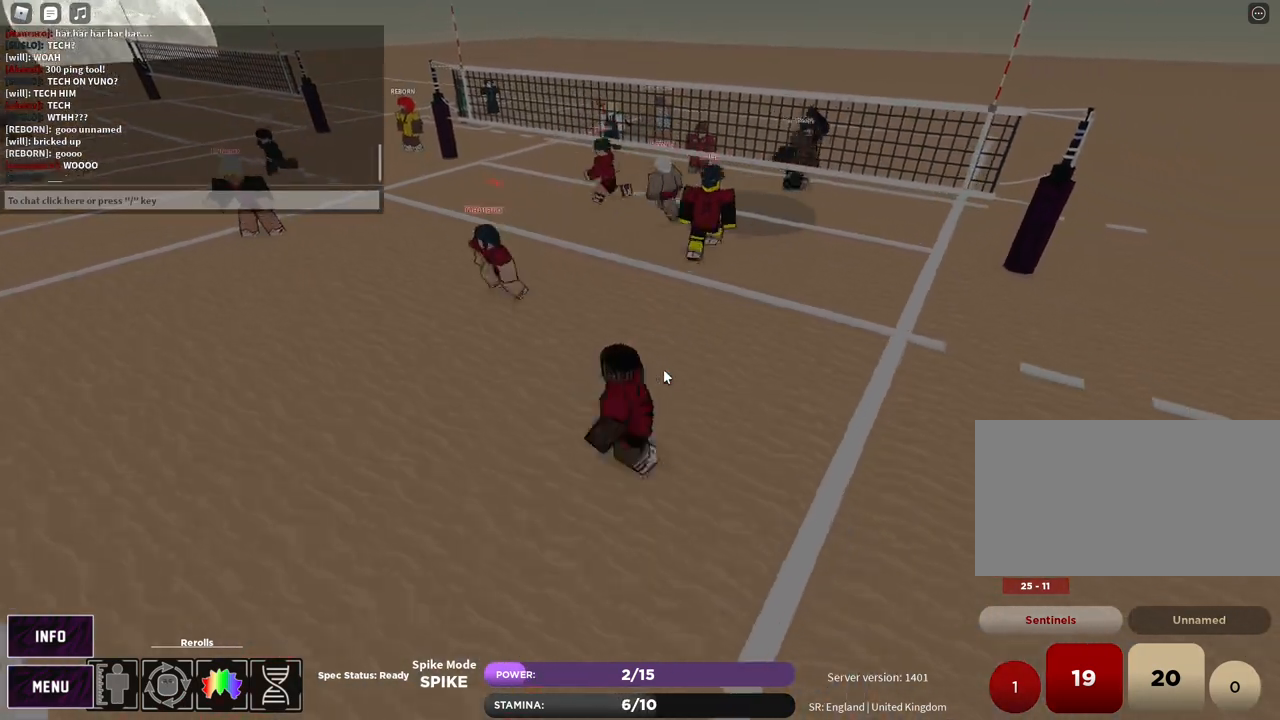
{"keys": ["a", "w"], "mouse": [], "events": [[67, "z", "down"], [117, "e", "down"], [150, "z", "up"], [200, "e", "up"], [250, "e", "down"], [283, "a", "down"], [350, "e", "up"]]}
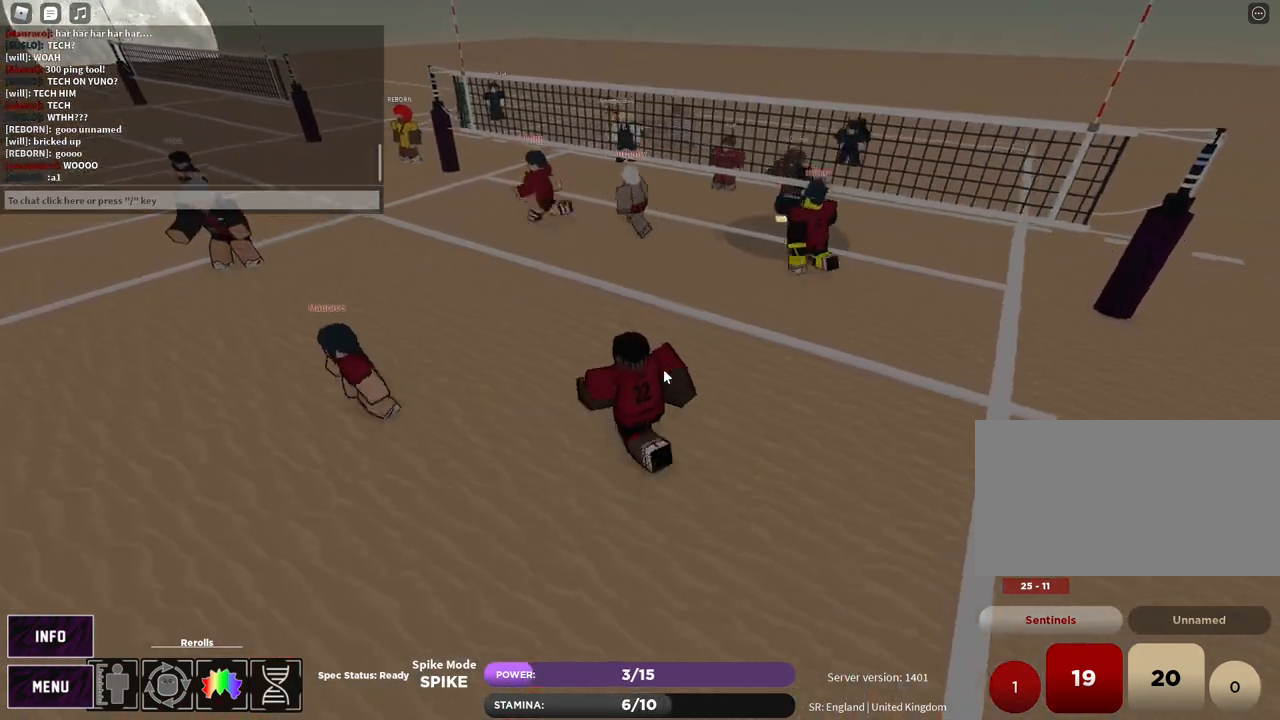
{"keys": ["a", "w"], "mouse": [], "events": []}
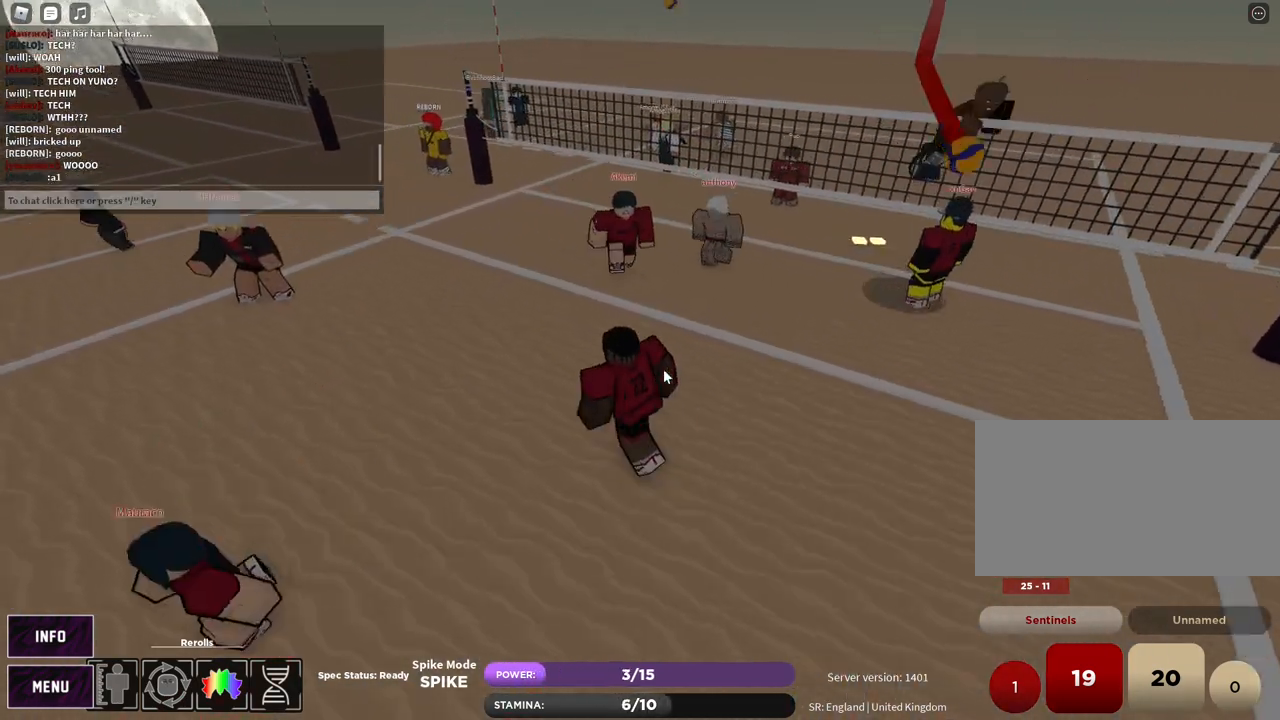
{"keys": [], "mouse": [], "events": [[283, "a", "up"], [300, "w", "up"]]}
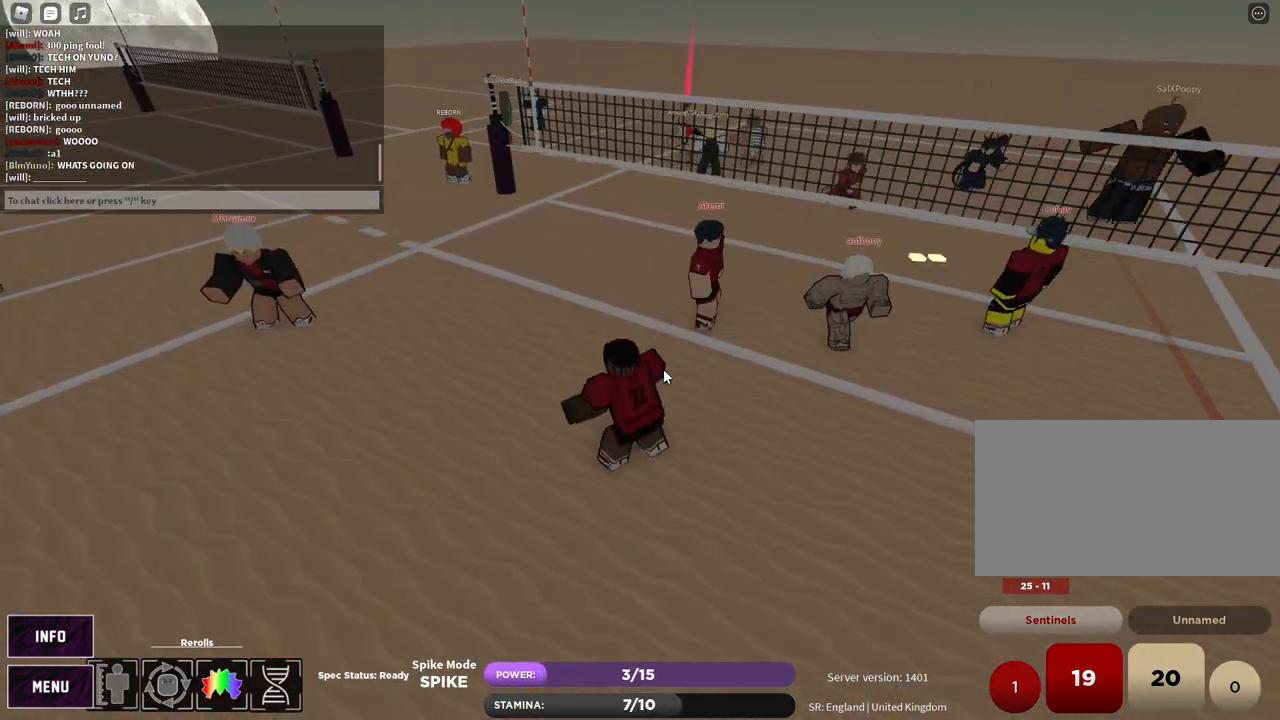
{"keys": [], "mouse": [], "events": [[33, "z", "down"], [100, "e", "down"], [133, "z", "up"], [167, "e", "up"], [267, "z", "down"], [317, "e", "down"], [367, "z", "up"], [417, "e", "up"]]}
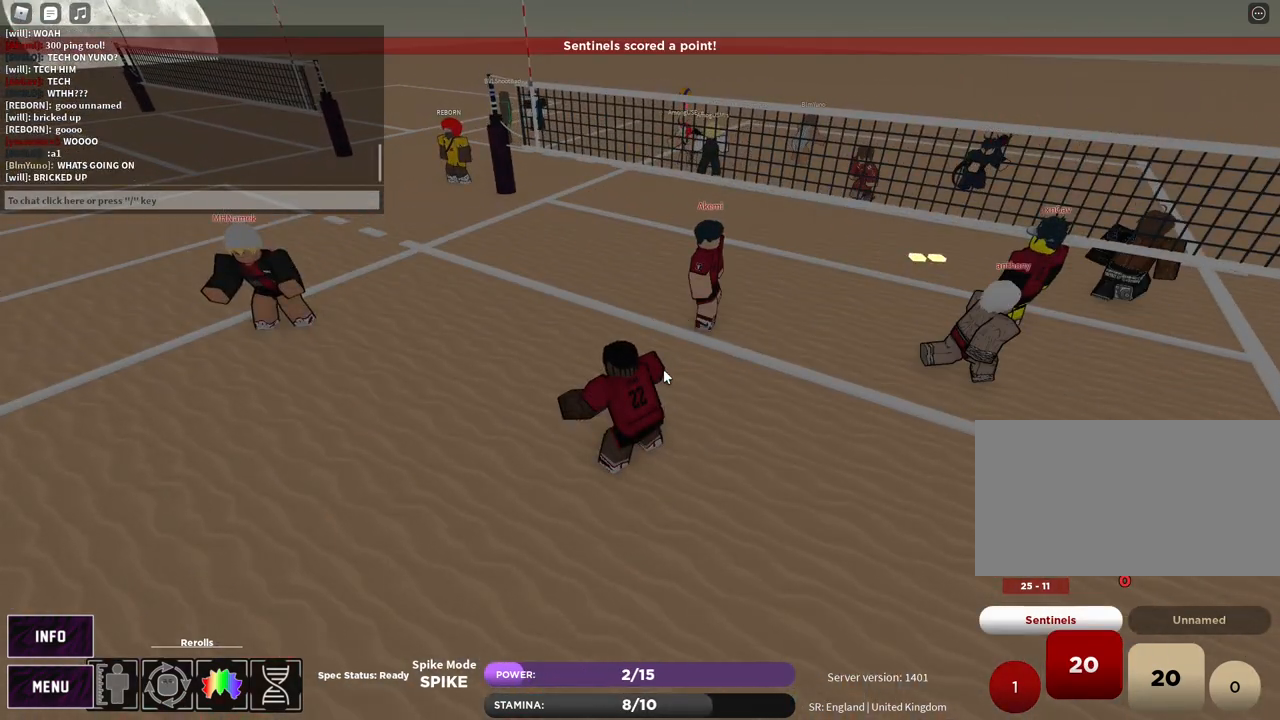
{"keys": [], "mouse": [], "events": []}
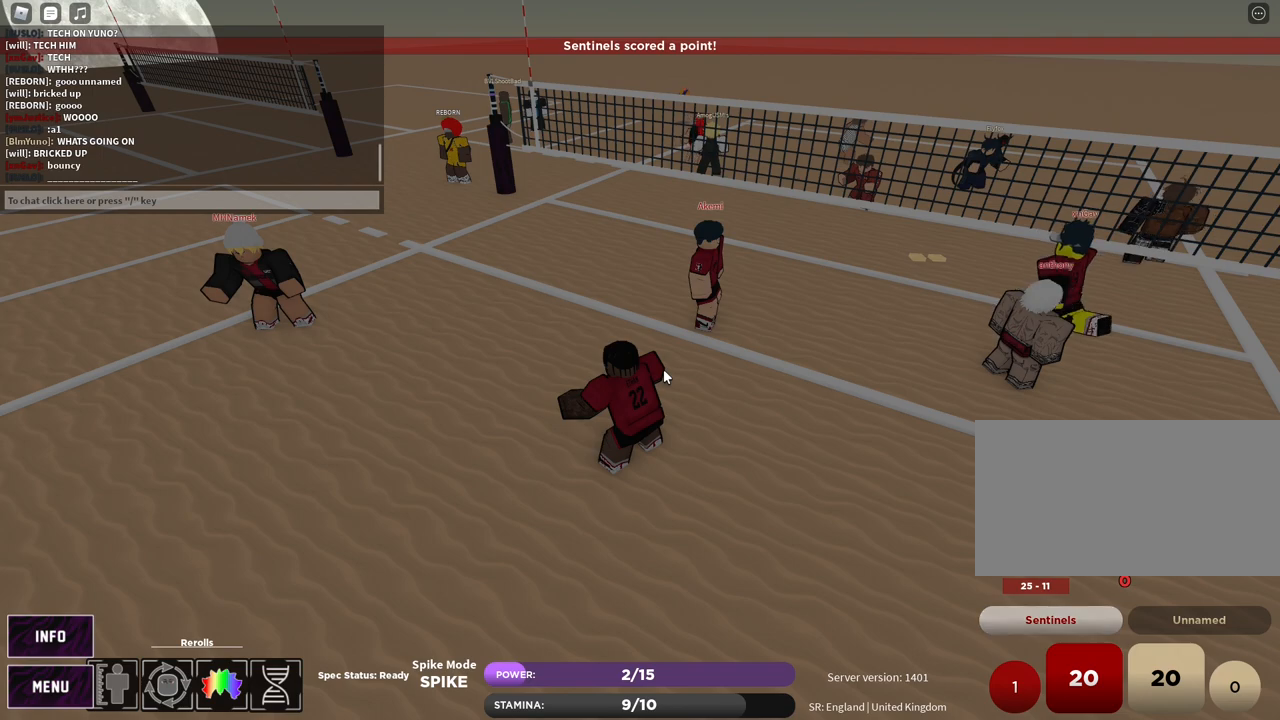
{"keys": [], "mouse": [], "events": []}
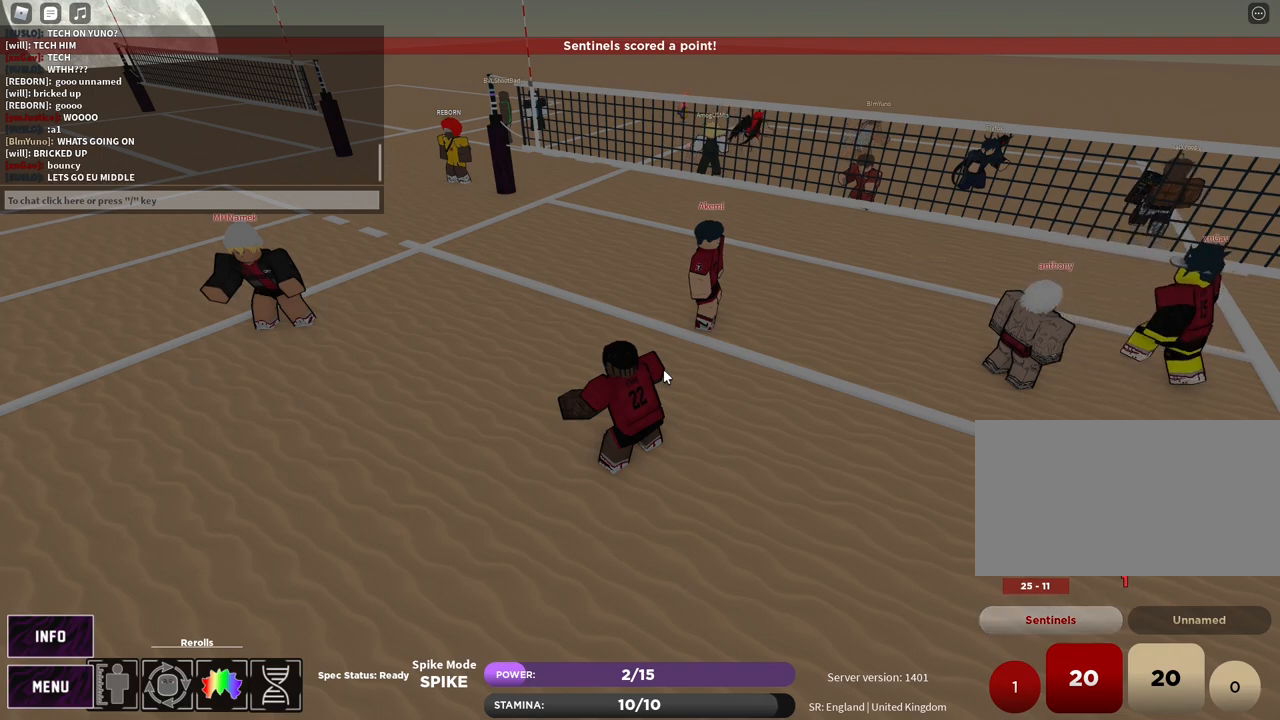
{"keys": [], "mouse": [], "events": []}